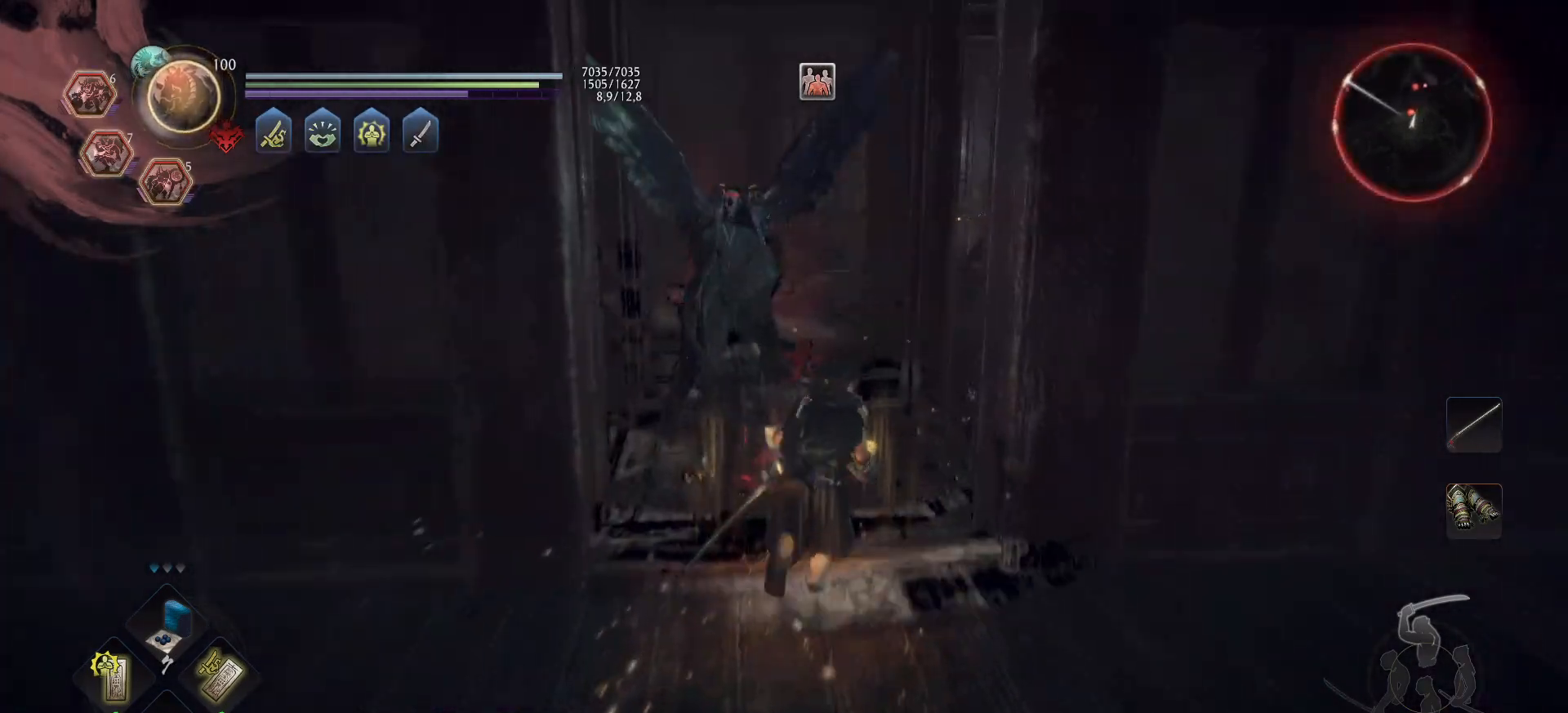
Gameplay with a controller (Xbox layout); each line is a JSON object with the inputs held at the frame after it. "events" lists button and stick changes between this image and that frame as [ms after this image, input, new state], when the widget could be followed in between.
{"buttons": [], "left_stick": "center", "right_stick": "center", "events": [[83, "left_stick", "center"], [133, "R3", "down"], [183, "right_stick", "down-left"], [217, "R3", "up"], [233, "right_stick", "center"], [250, "left_stick", "up"], [467, "left_stick", "center"]]}
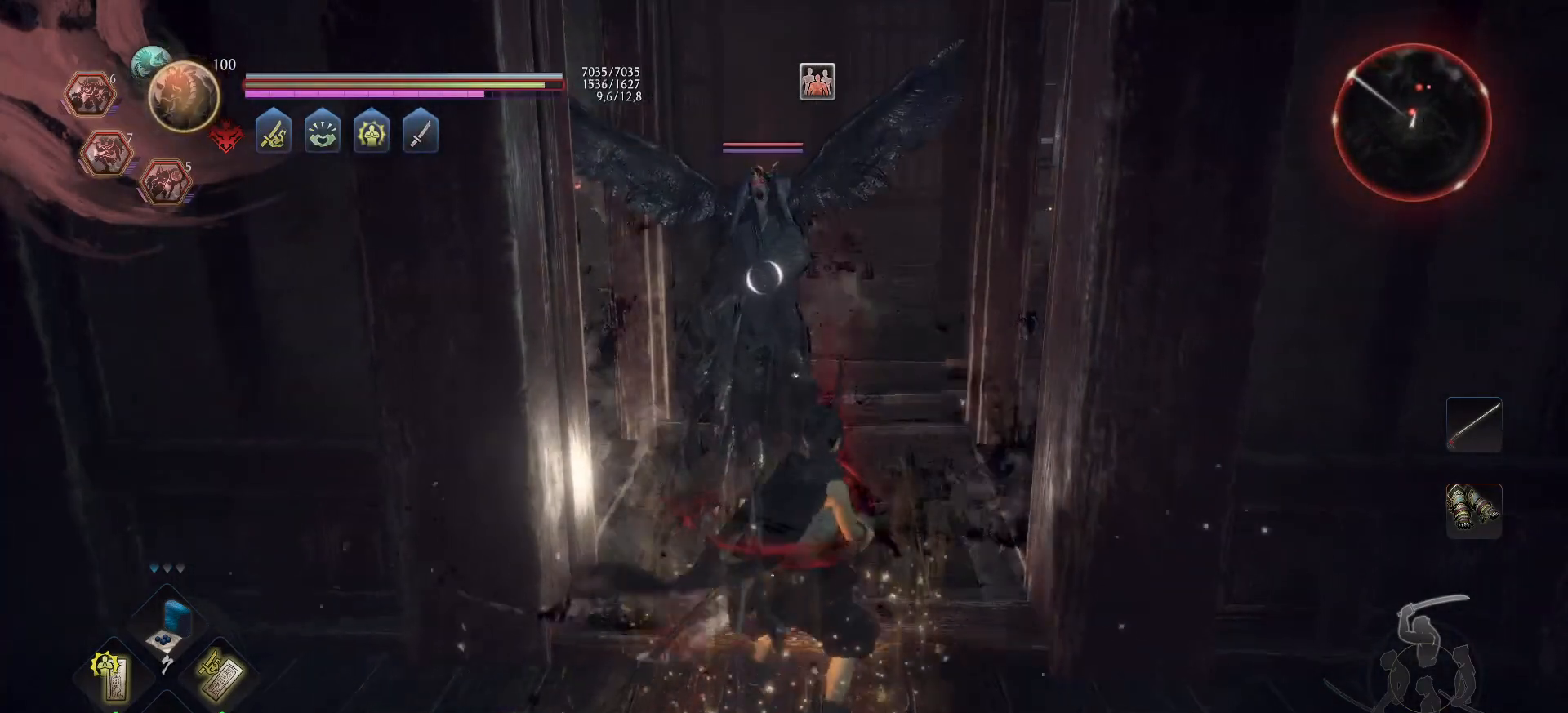
{"buttons": ["X", "R2"], "left_stick": "up", "right_stick": "center", "events": [[217, "left_stick", "up"], [300, "R2", "down"], [300, "X", "down"], [400, "X", "up"], [467, "X", "down"]]}
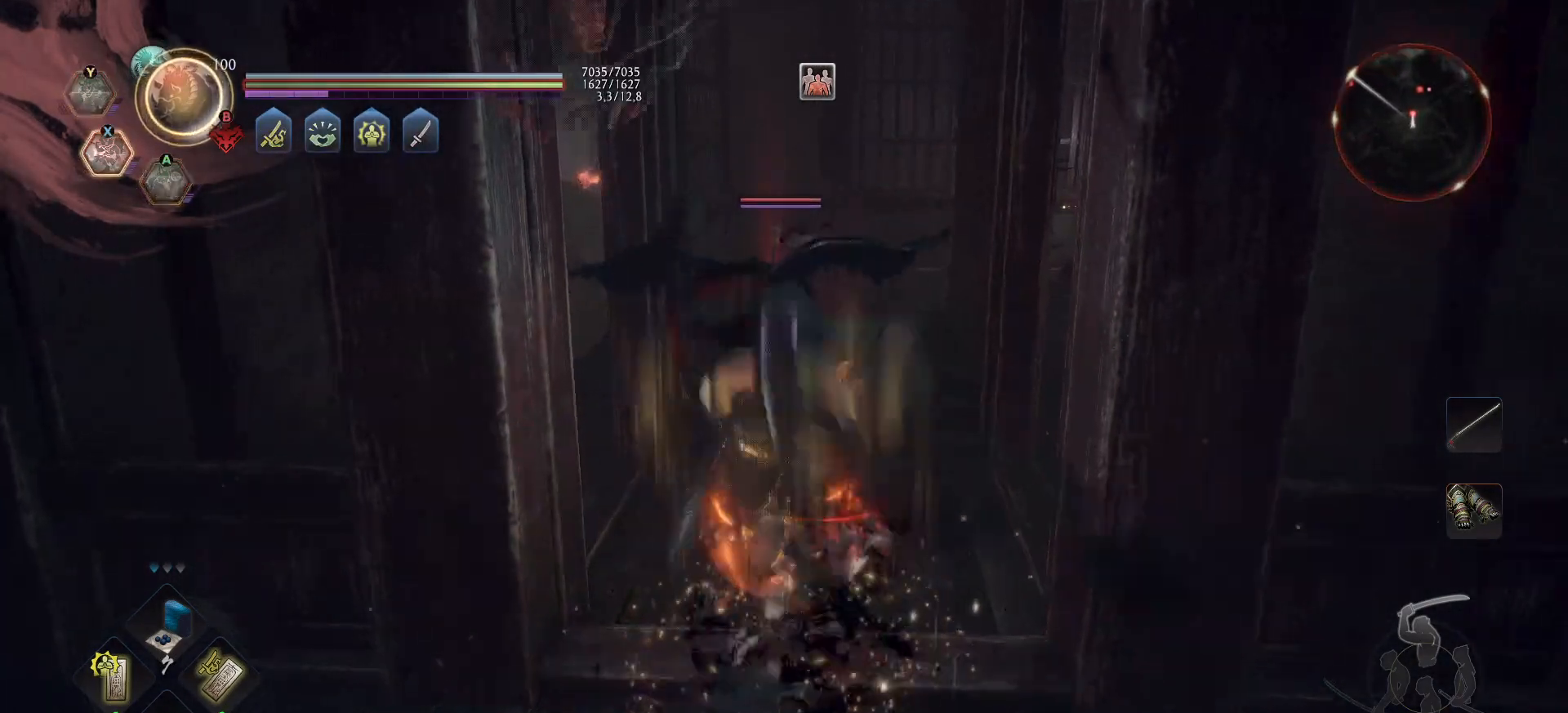
{"buttons": [], "left_stick": "up", "right_stick": "center", "events": [[17, "X", "up"], [50, "X", "down"], [133, "X", "up"], [250, "R2", "up"], [317, "left_stick", "center"], [500, "left_stick", "up"]]}
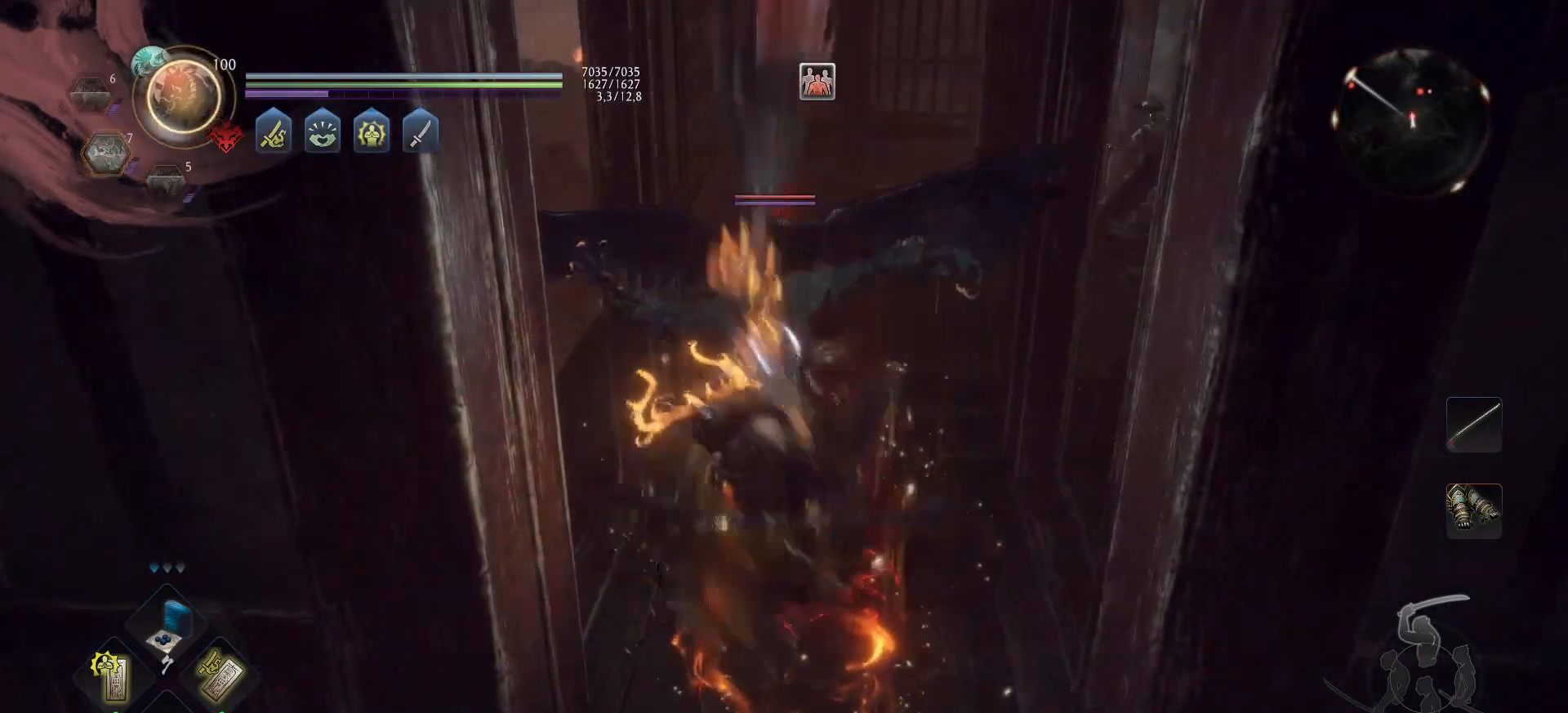
{"buttons": ["Y"], "left_stick": "up", "right_stick": "center", "events": [[150, "R1", "down"], [233, "left_stick", "up-right"], [250, "R1", "up"], [333, "Y", "down"], [333, "left_stick", "up"]]}
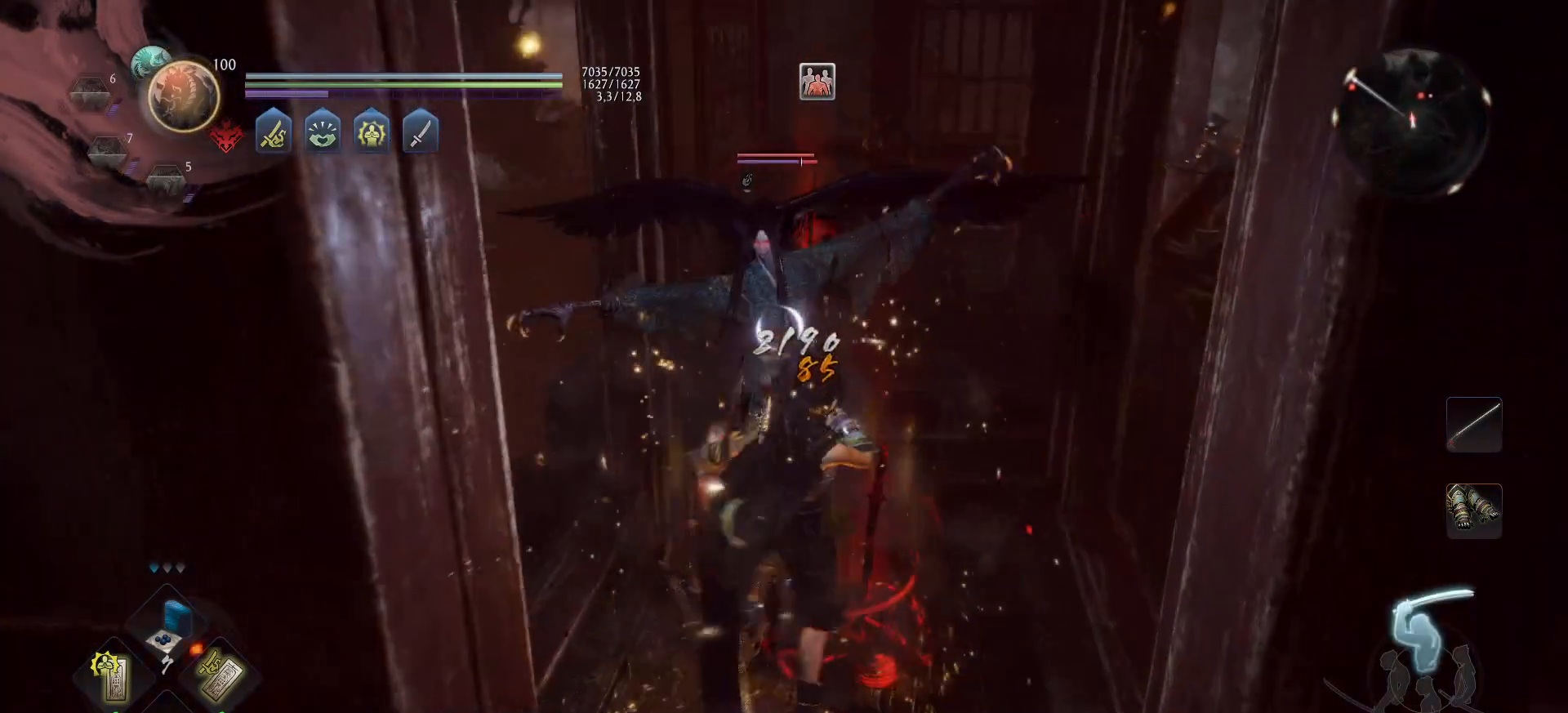
{"buttons": ["Y"], "left_stick": "up", "right_stick": "center", "events": []}
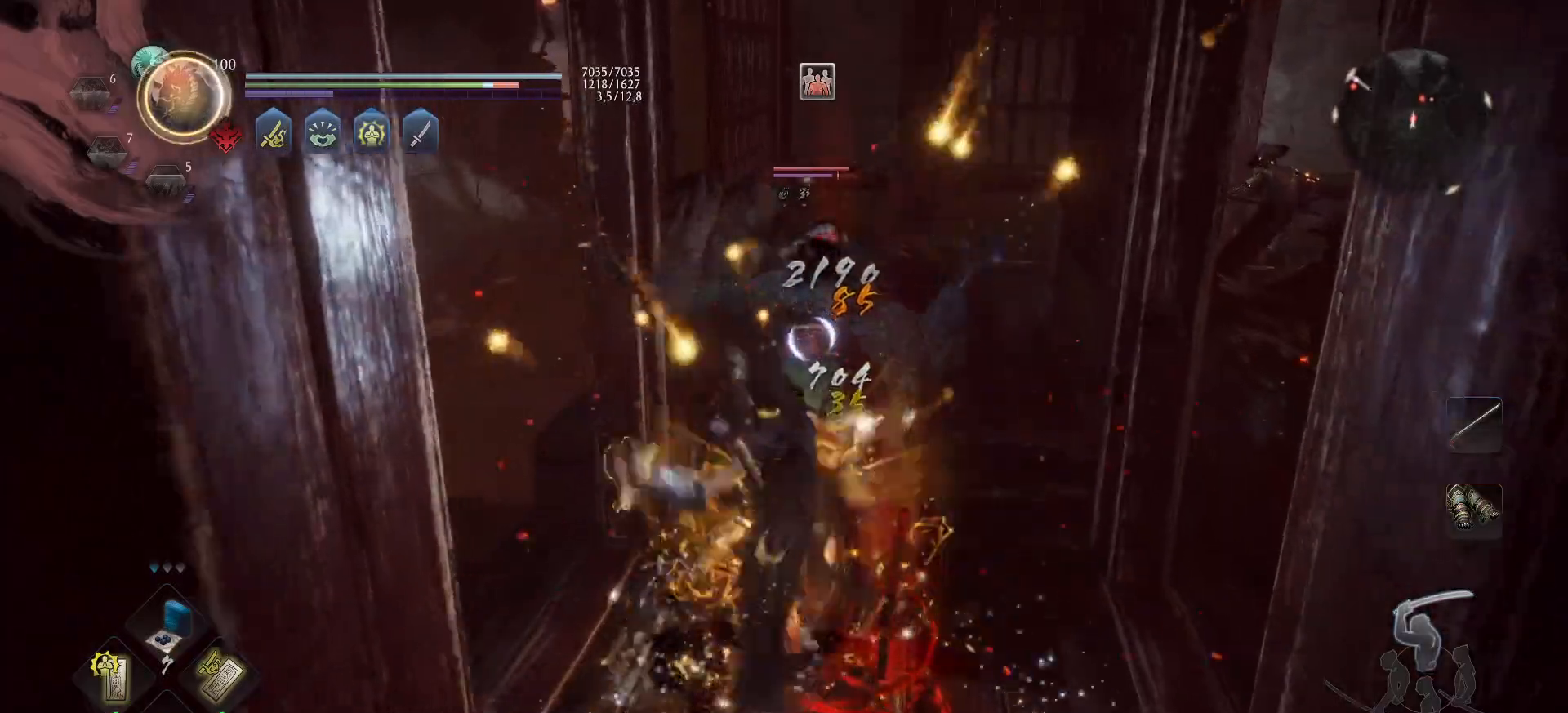
{"buttons": ["Y"], "left_stick": "up", "right_stick": "center", "events": []}
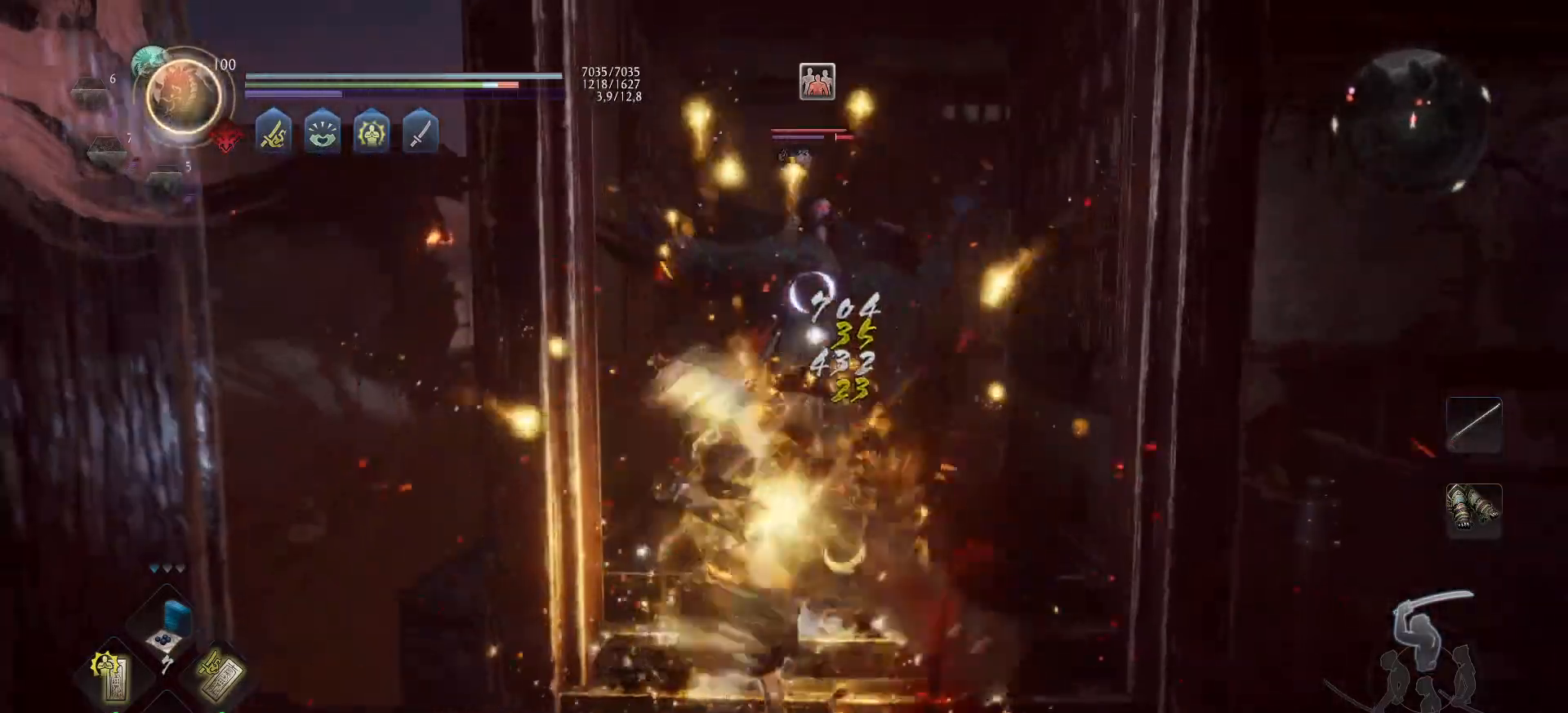
{"buttons": ["Y"], "left_stick": "up", "right_stick": "center", "events": []}
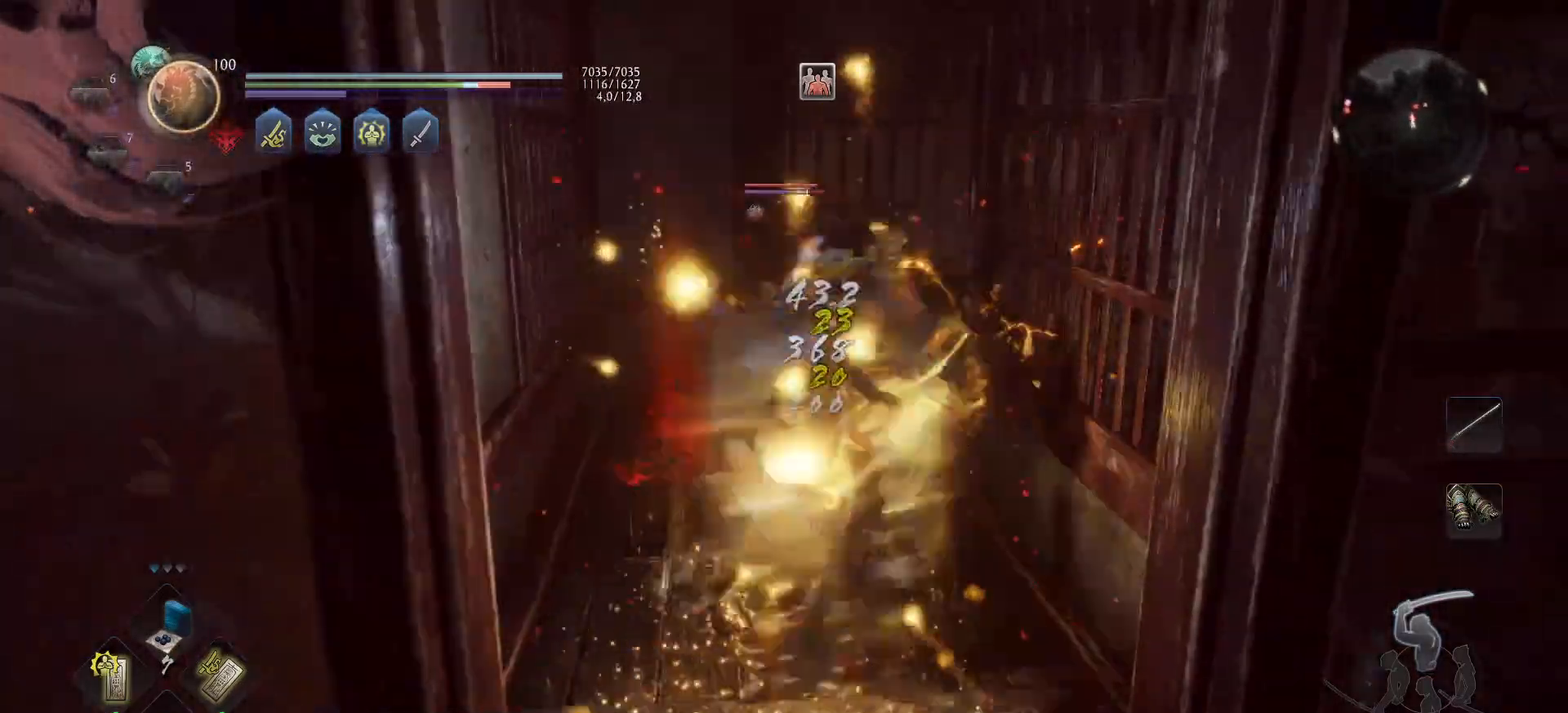
{"buttons": [], "left_stick": "center", "right_stick": "center", "events": [[100, "Y", "up"], [267, "X", "down"], [333, "left_stick", "center"], [350, "X", "up"], [433, "X", "down"], [500, "X", "up"]]}
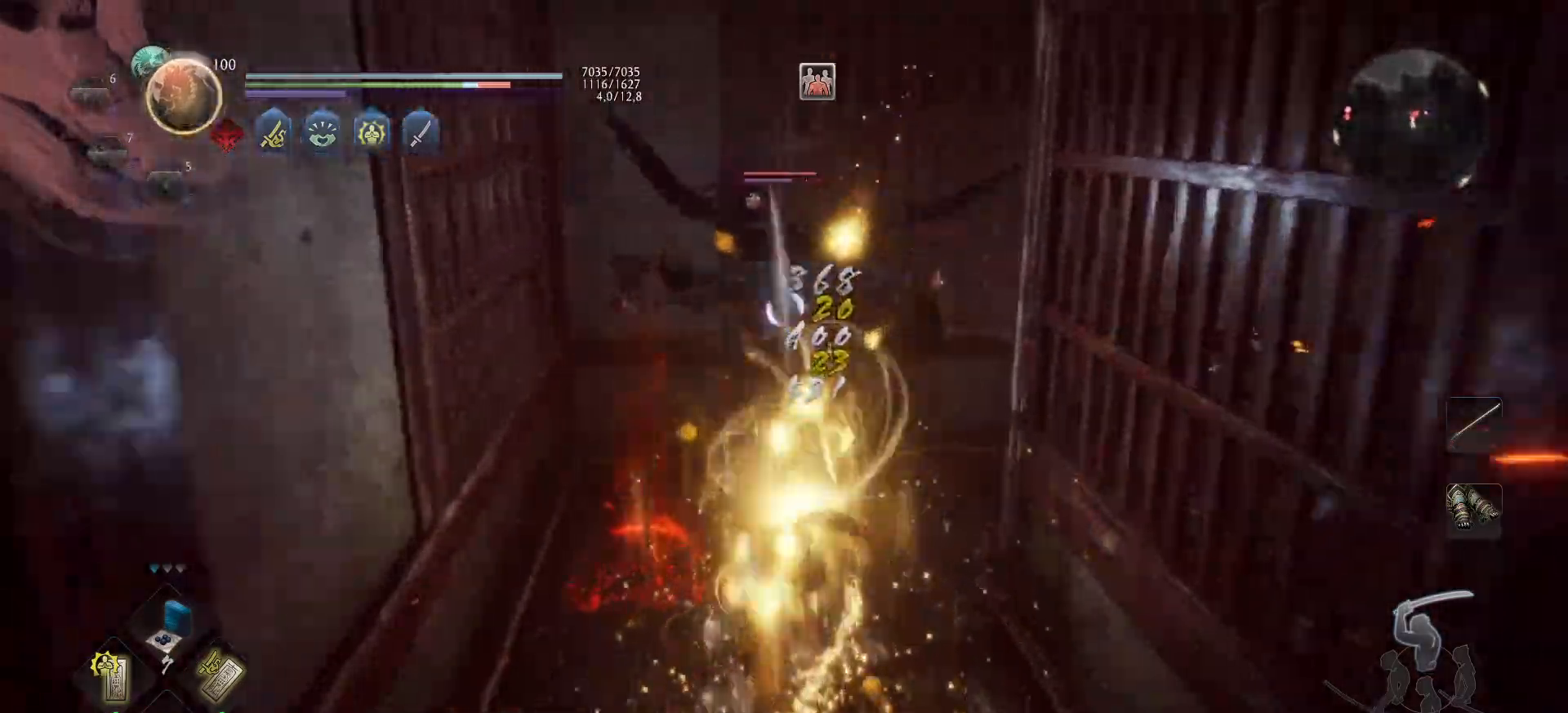
{"buttons": ["X"], "left_stick": "center", "right_stick": "center", "events": [[67, "X", "down"], [133, "X", "up"], [183, "X", "down"], [267, "X", "up"], [333, "X", "down"], [383, "X", "up"], [450, "X", "down"]]}
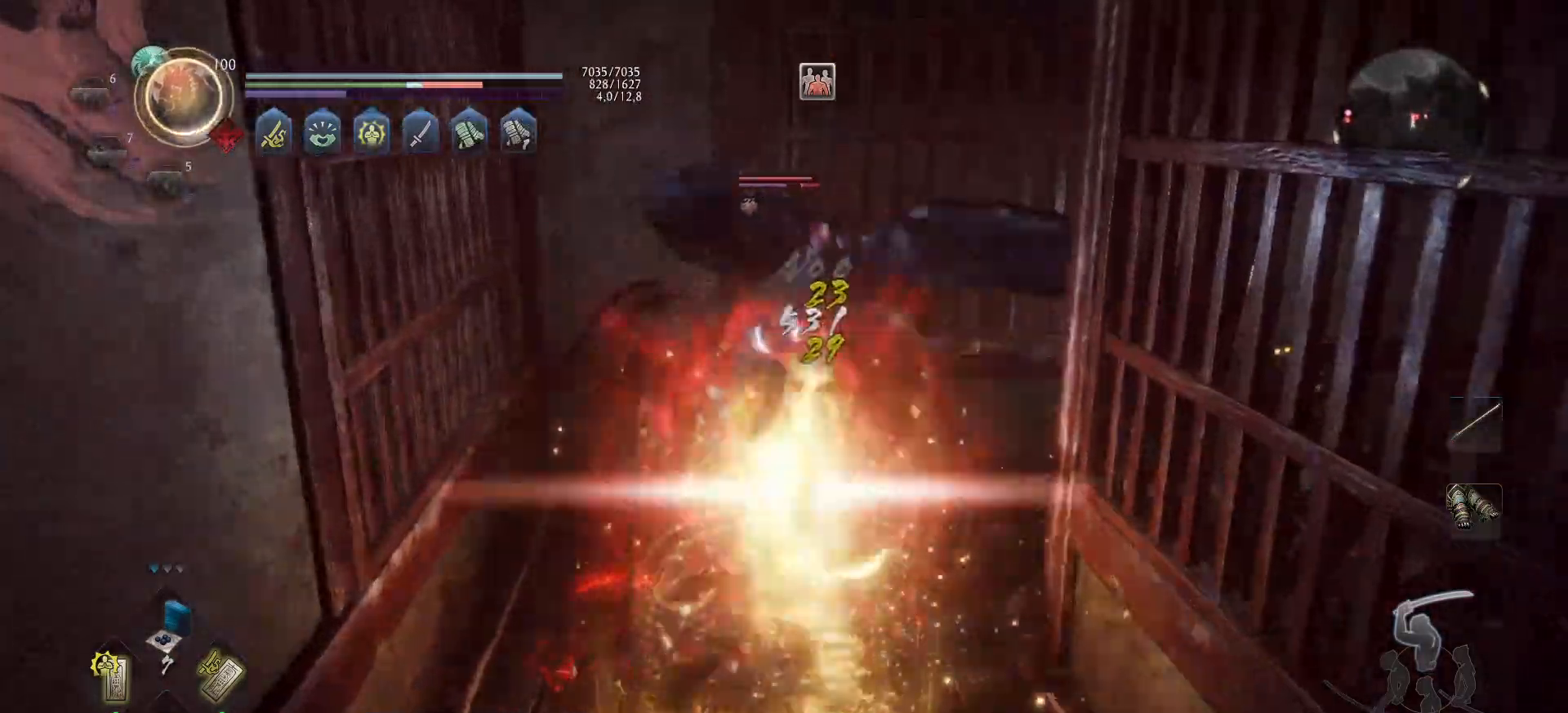
{"buttons": ["X"], "left_stick": "right", "right_stick": "center", "events": [[33, "X", "up"], [50, "X", "down"], [150, "X", "up"], [317, "X", "down"], [383, "X", "up"], [383, "left_stick", "right"], [450, "X", "down"]]}
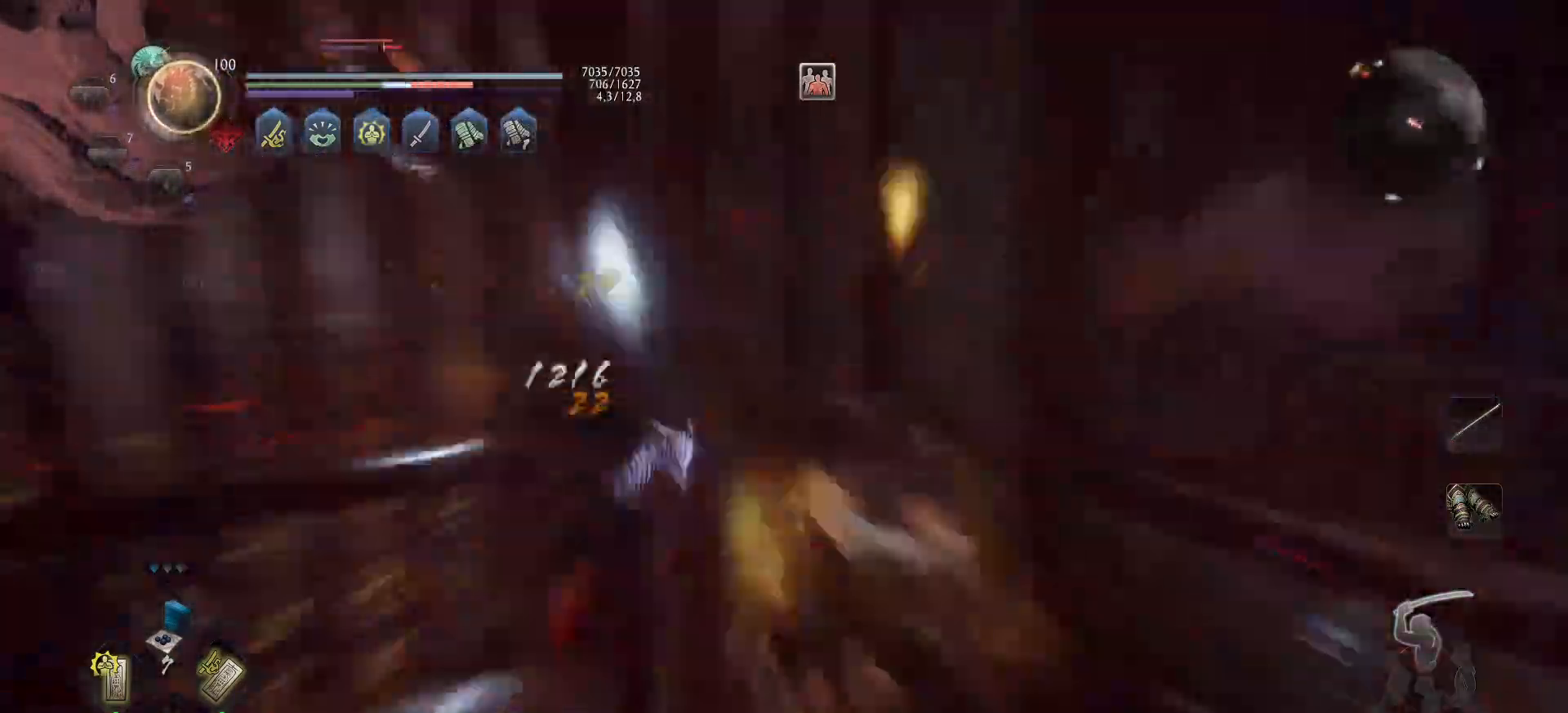
{"buttons": [], "left_stick": "up", "right_stick": "center", "events": [[83, "X", "up"], [83, "left_stick", "down-right"], [350, "X", "down"], [350, "left_stick", "center"], [417, "left_stick", "up"], [433, "X", "up"]]}
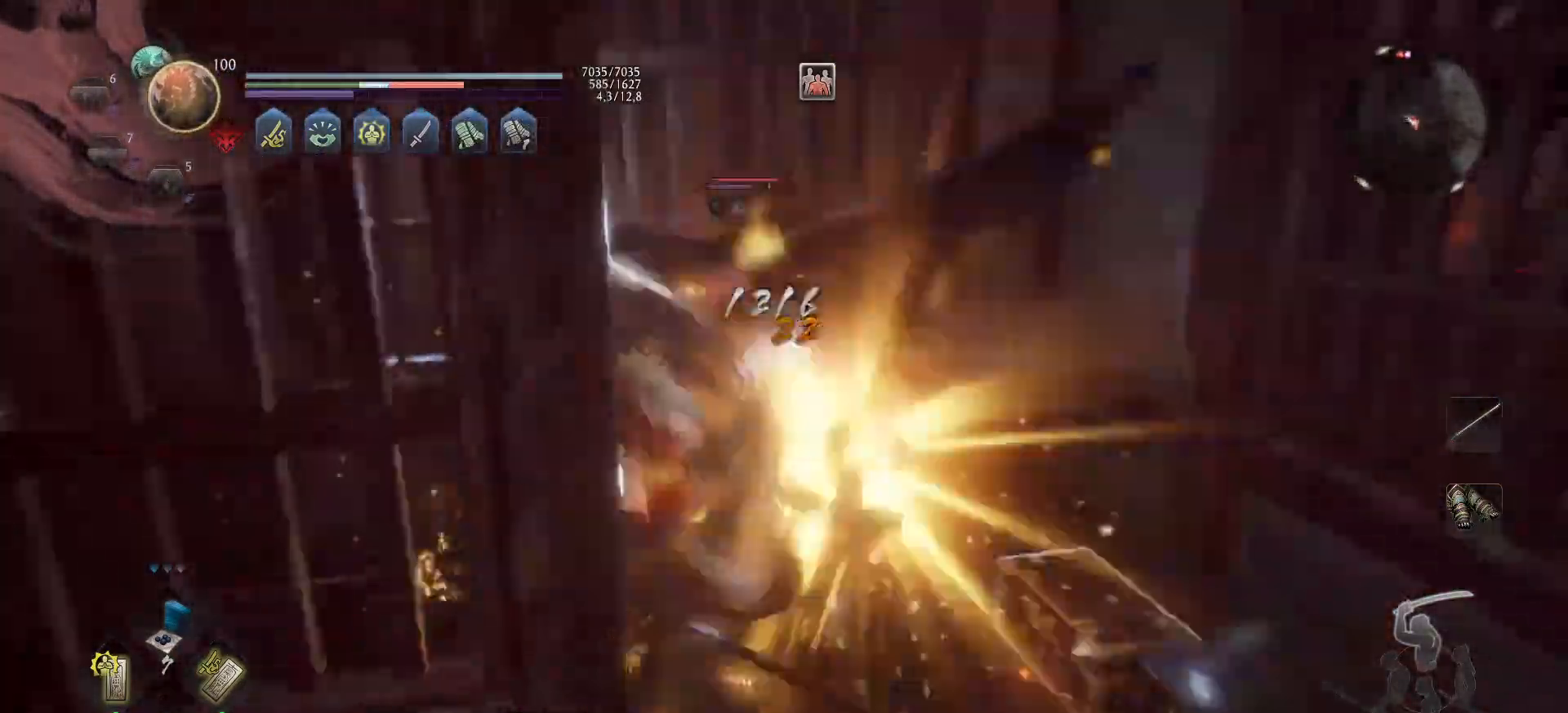
{"buttons": ["R2"], "left_stick": "right", "right_stick": "center", "events": [[33, "Y", "down"], [117, "Y", "up"], [183, "Y", "down"], [250, "Y", "up"], [317, "Y", "down"], [333, "R2", "down"], [350, "left_stick", "right"], [383, "Y", "up"], [433, "Y", "down"], [500, "Y", "up"]]}
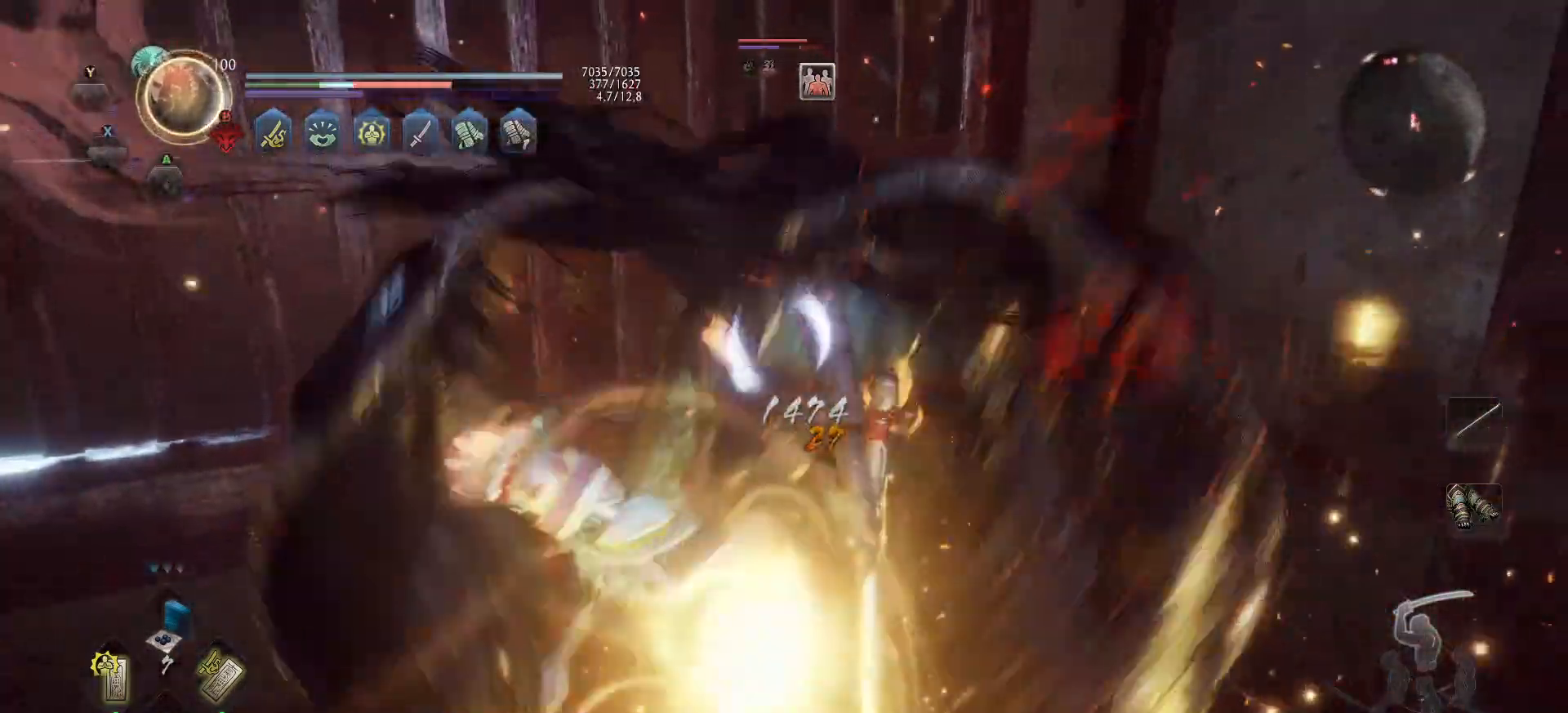
{"buttons": [], "left_stick": "center", "right_stick": "center", "events": [[50, "Y", "down"], [83, "left_stick", "down-right"], [133, "Y", "up"], [183, "Y", "down"], [250, "Y", "up"], [283, "R2", "up"], [300, "Y", "down"], [383, "Y", "up"], [433, "Y", "down"], [483, "Y", "up"], [483, "left_stick", "center"]]}
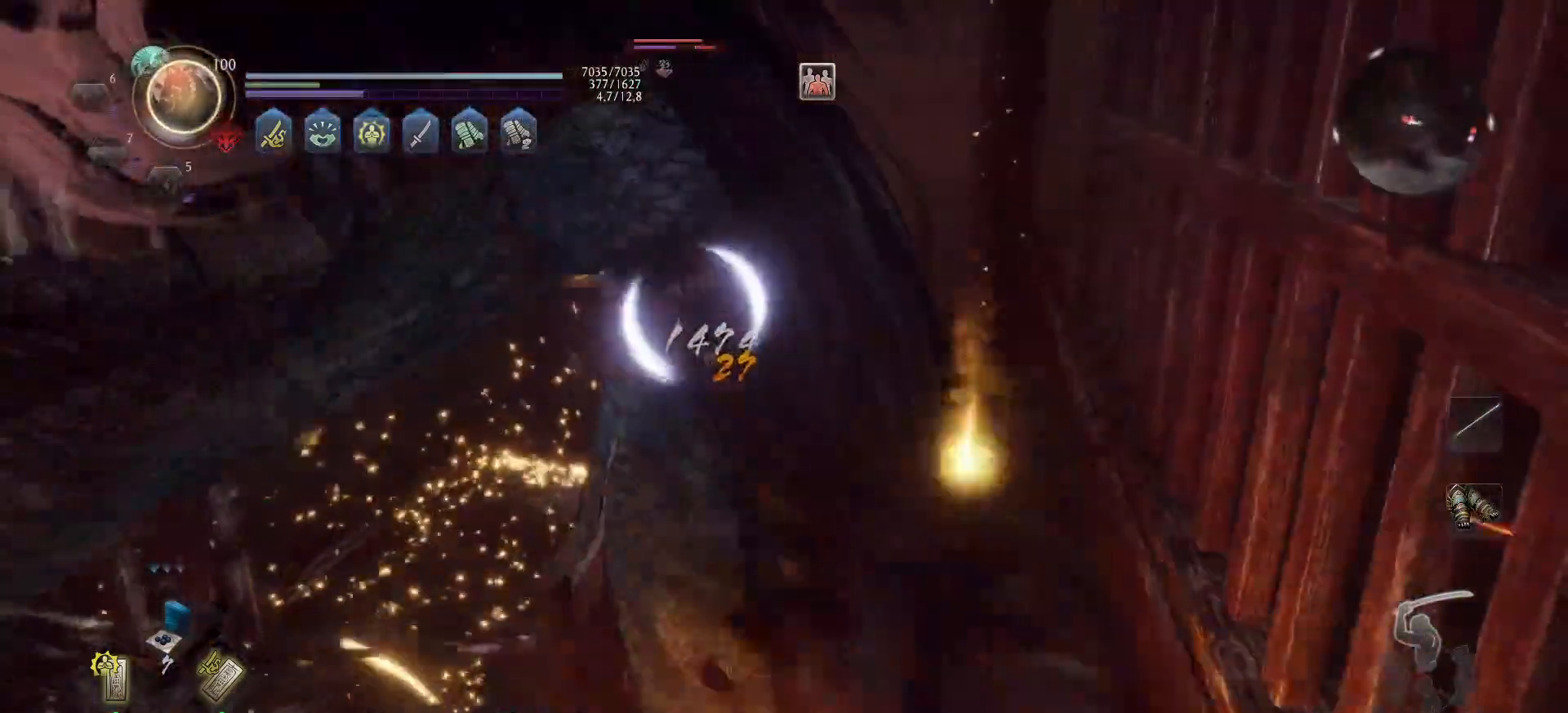
{"buttons": [], "left_stick": "up", "right_stick": "center", "events": [[167, "left_stick", "up"]]}
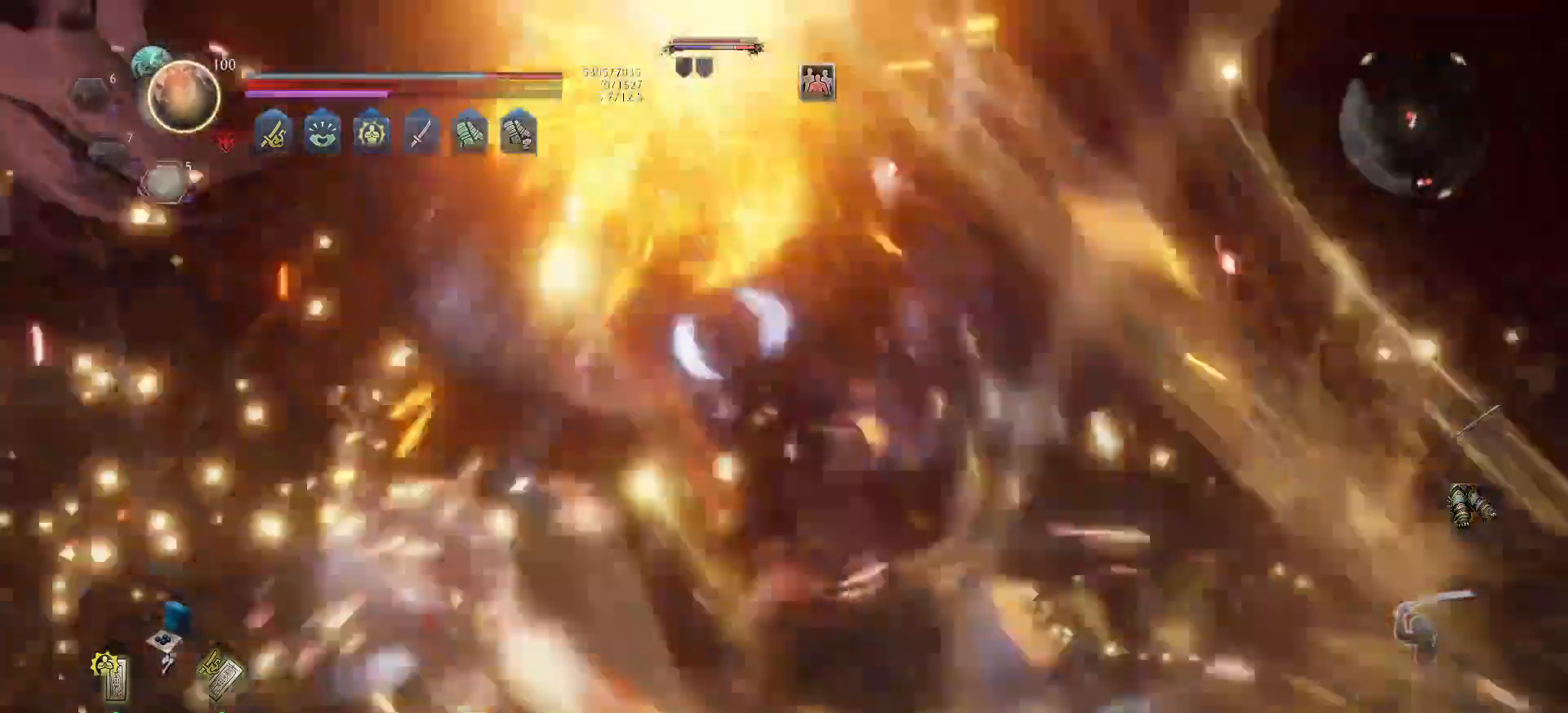
{"buttons": [], "left_stick": "up-right", "right_stick": "center", "events": [[133, "left_stick", "right"], [450, "left_stick", "up-right"]]}
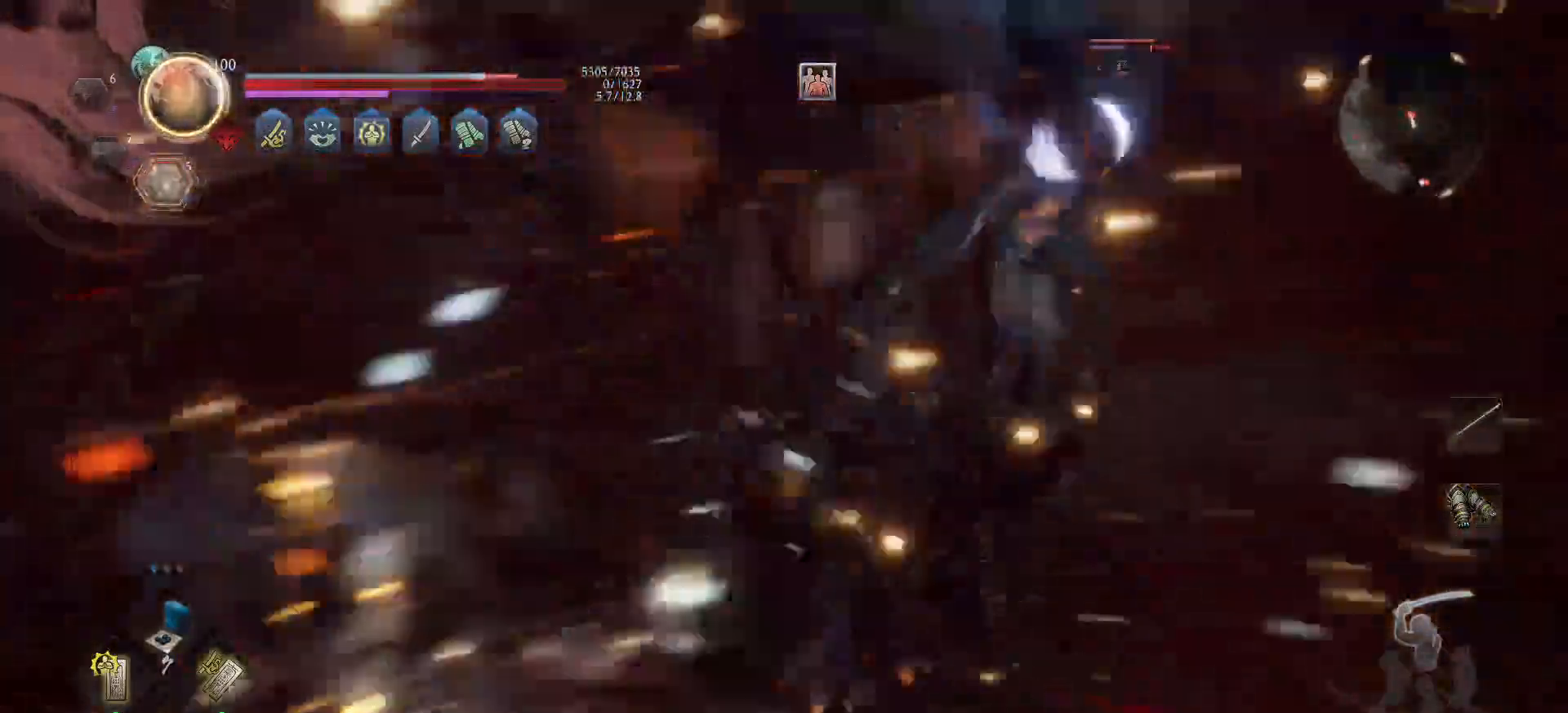
{"buttons": [], "left_stick": "up", "right_stick": "center", "events": [[267, "left_stick", "up"]]}
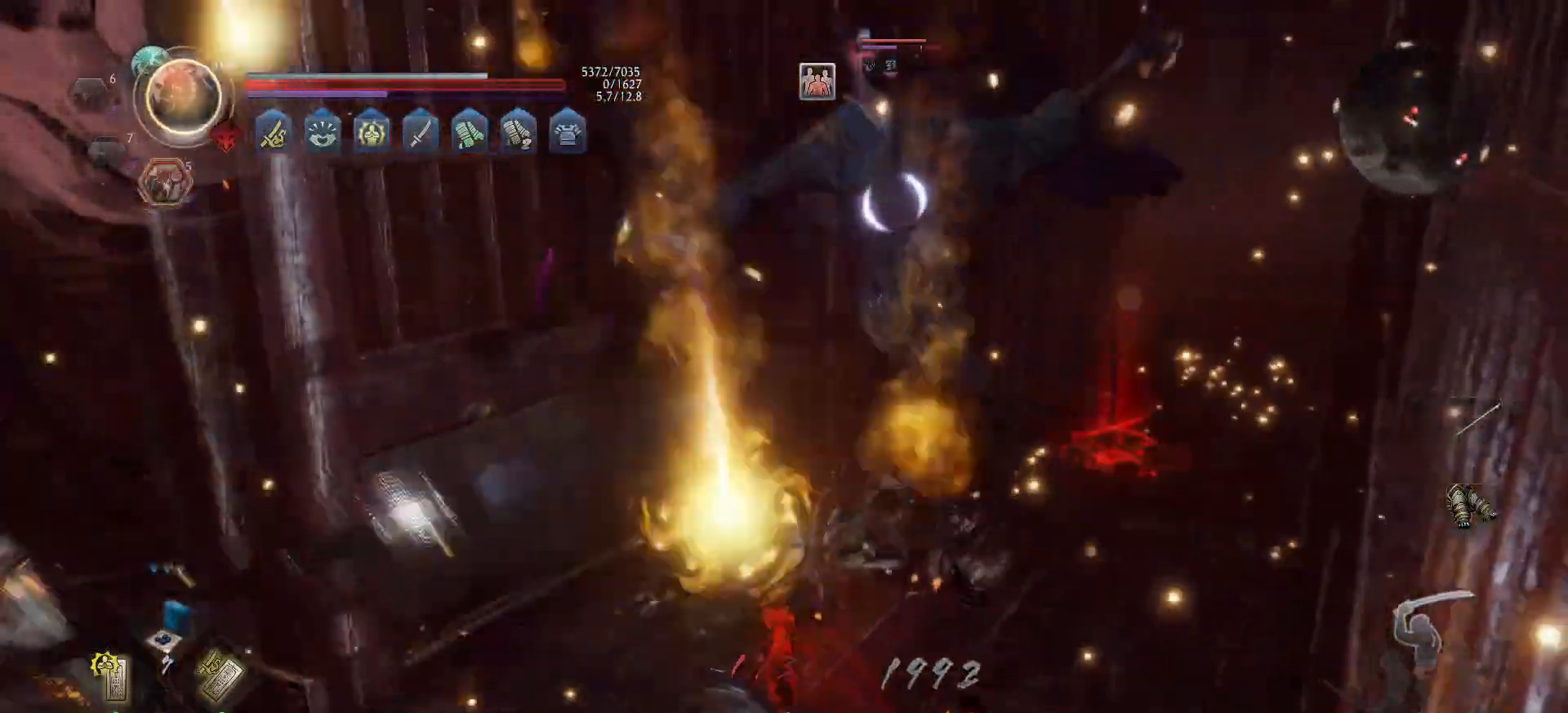
{"buttons": [], "left_stick": "up-left", "right_stick": "center", "events": [[317, "left_stick", "up-left"]]}
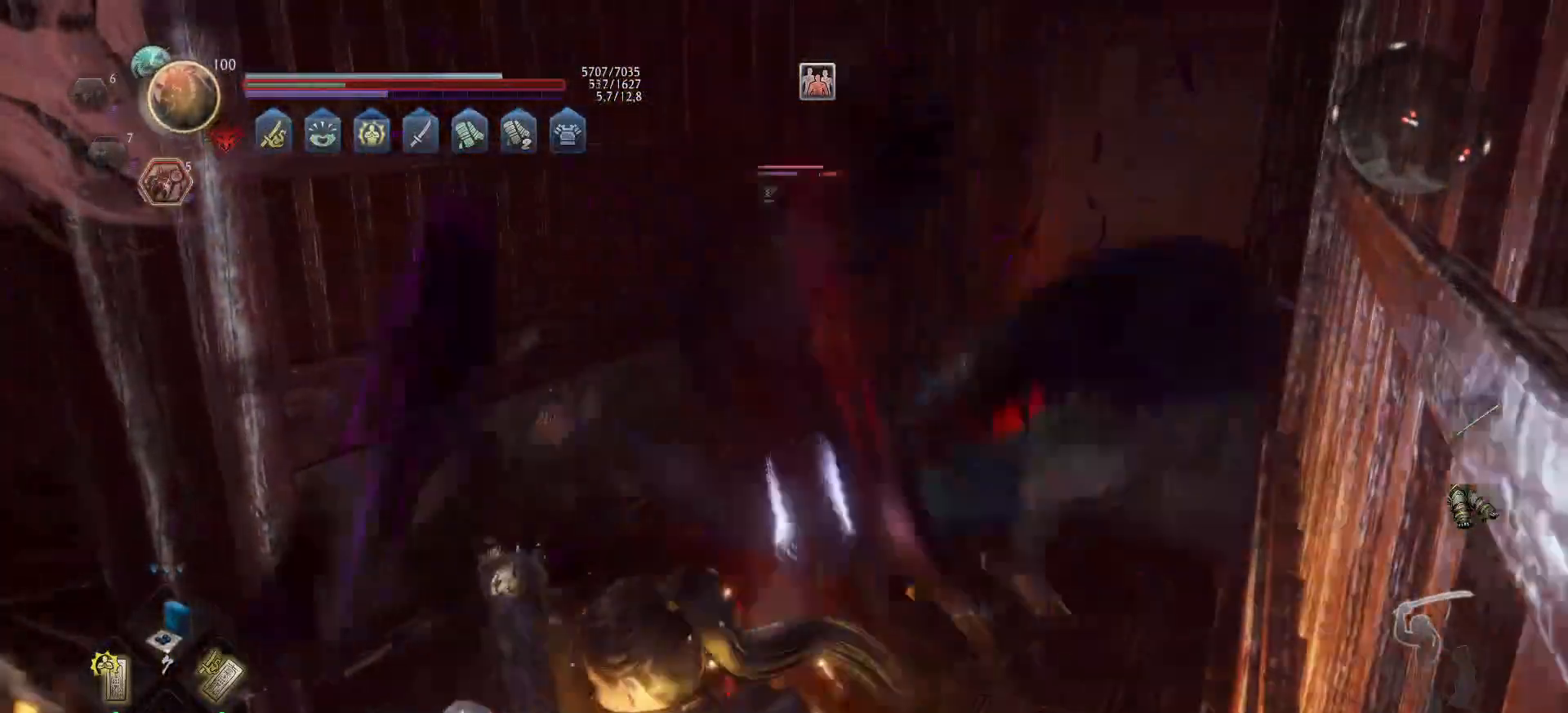
{"buttons": ["L1", "L2"], "left_stick": "up", "right_stick": "center", "events": [[17, "L1", "down"], [17, "L2", "down"], [100, "L3", "down"], [117, "L2", "up"], [150, "left_stick", "up"], [317, "L2", "down"], [367, "L3", "up"]]}
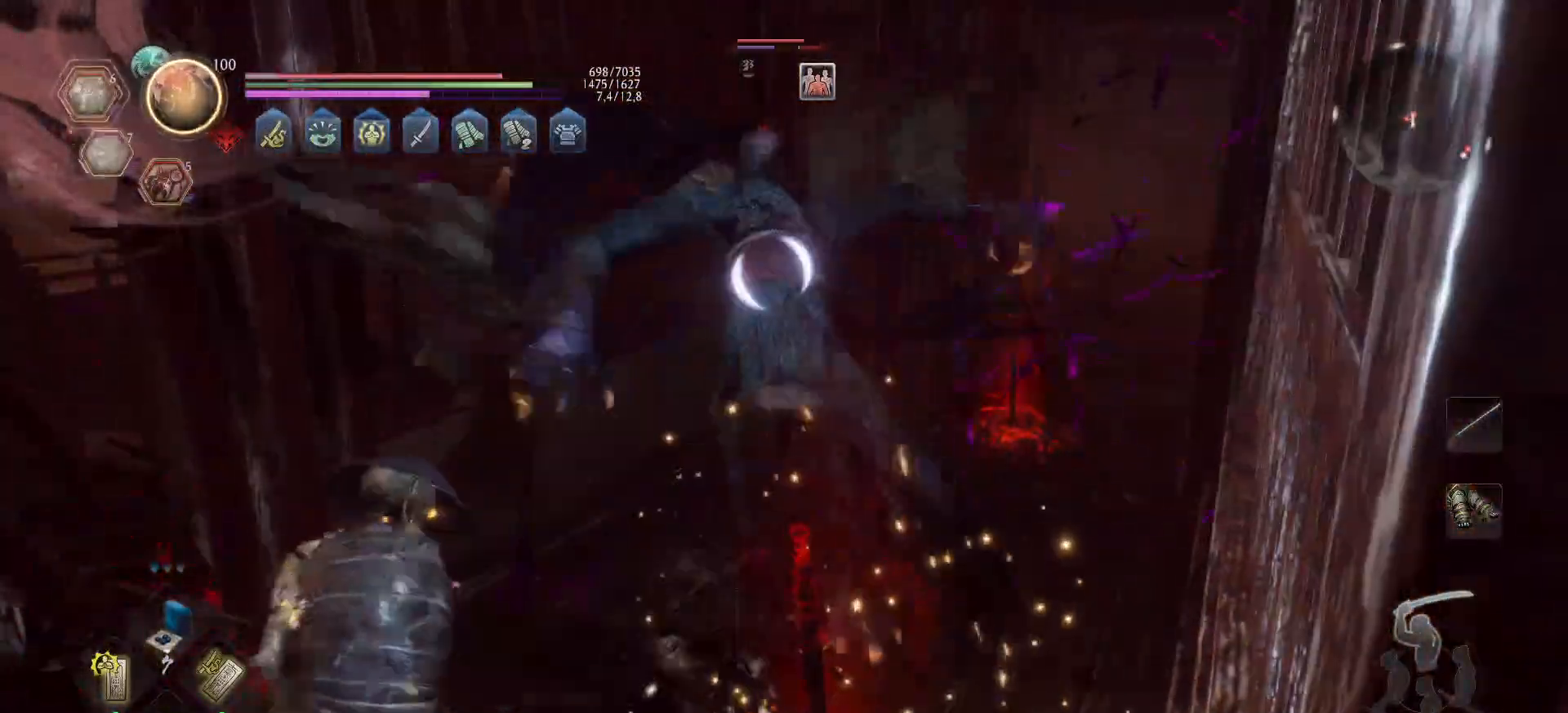
{"buttons": ["Y", "R2"], "left_stick": "up", "right_stick": "center", "events": [[117, "R2", "down"], [117, "Y", "down"], [133, "L2", "up"], [200, "L1", "up"], [217, "Y", "up"], [267, "Y", "down"], [317, "Y", "up"], [367, "Y", "down"], [450, "Y", "up"], [483, "Y", "down"]]}
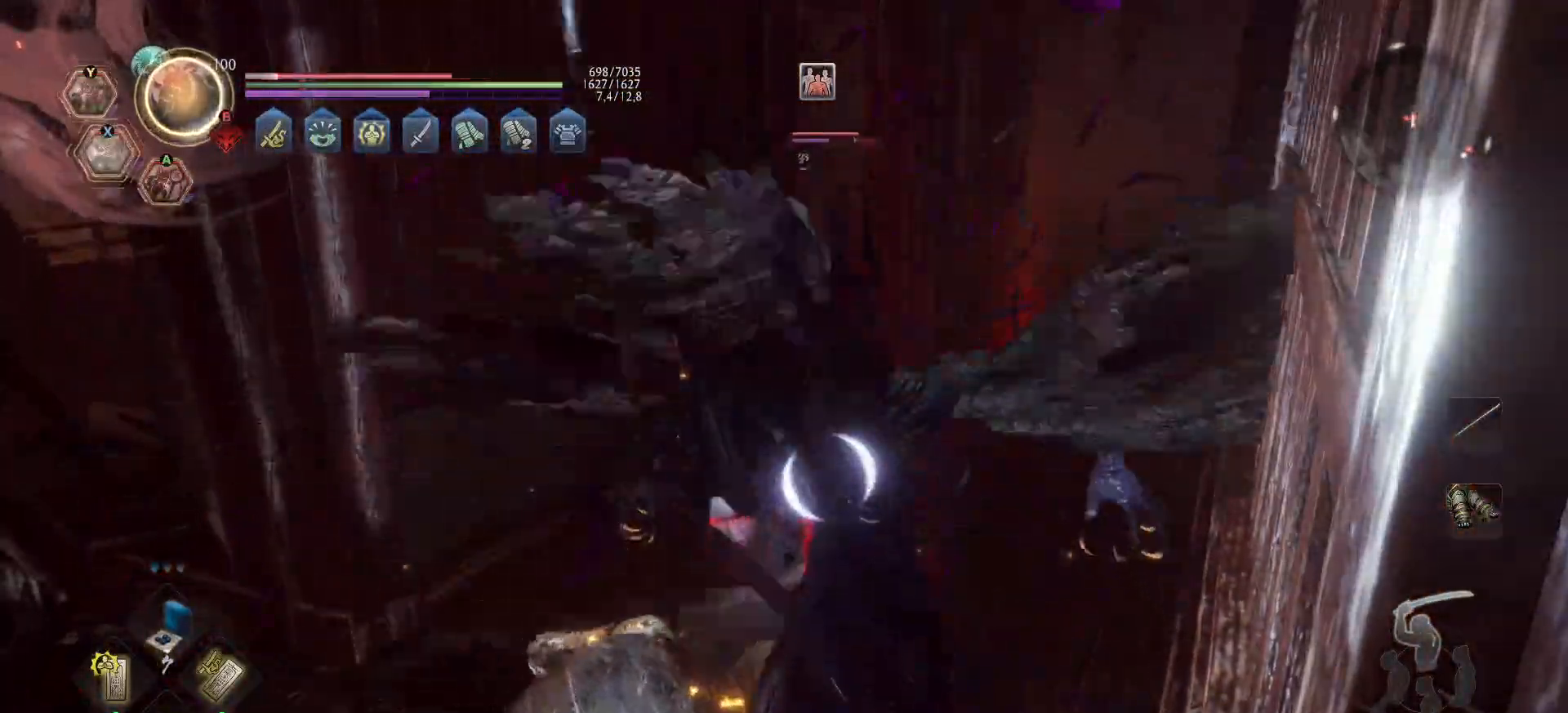
{"buttons": ["Y", "R2"], "left_stick": "up", "right_stick": "center", "events": [[67, "Y", "up"], [100, "Y", "down"], [167, "Y", "up"], [217, "Y", "down"], [300, "Y", "up"], [333, "Y", "down"], [417, "Y", "up"], [450, "Y", "down"]]}
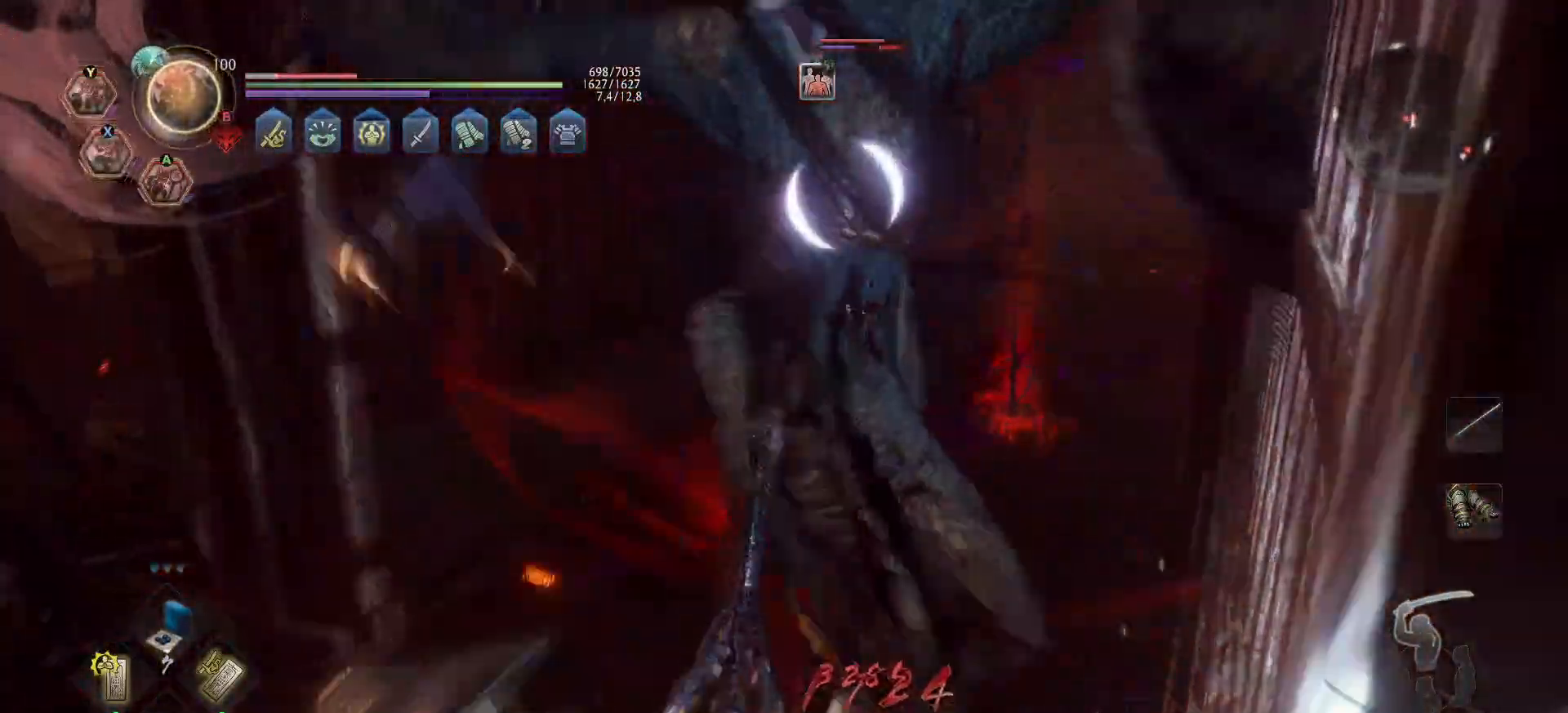
{"buttons": ["R2"], "left_stick": "up", "right_stick": "center", "events": [[17, "Y", "up"], [67, "Y", "down"], [150, "Y", "up"], [200, "Y", "down"], [267, "Y", "up"], [300, "Y", "down"], [367, "Y", "up"], [433, "Y", "down"], [483, "Y", "up"]]}
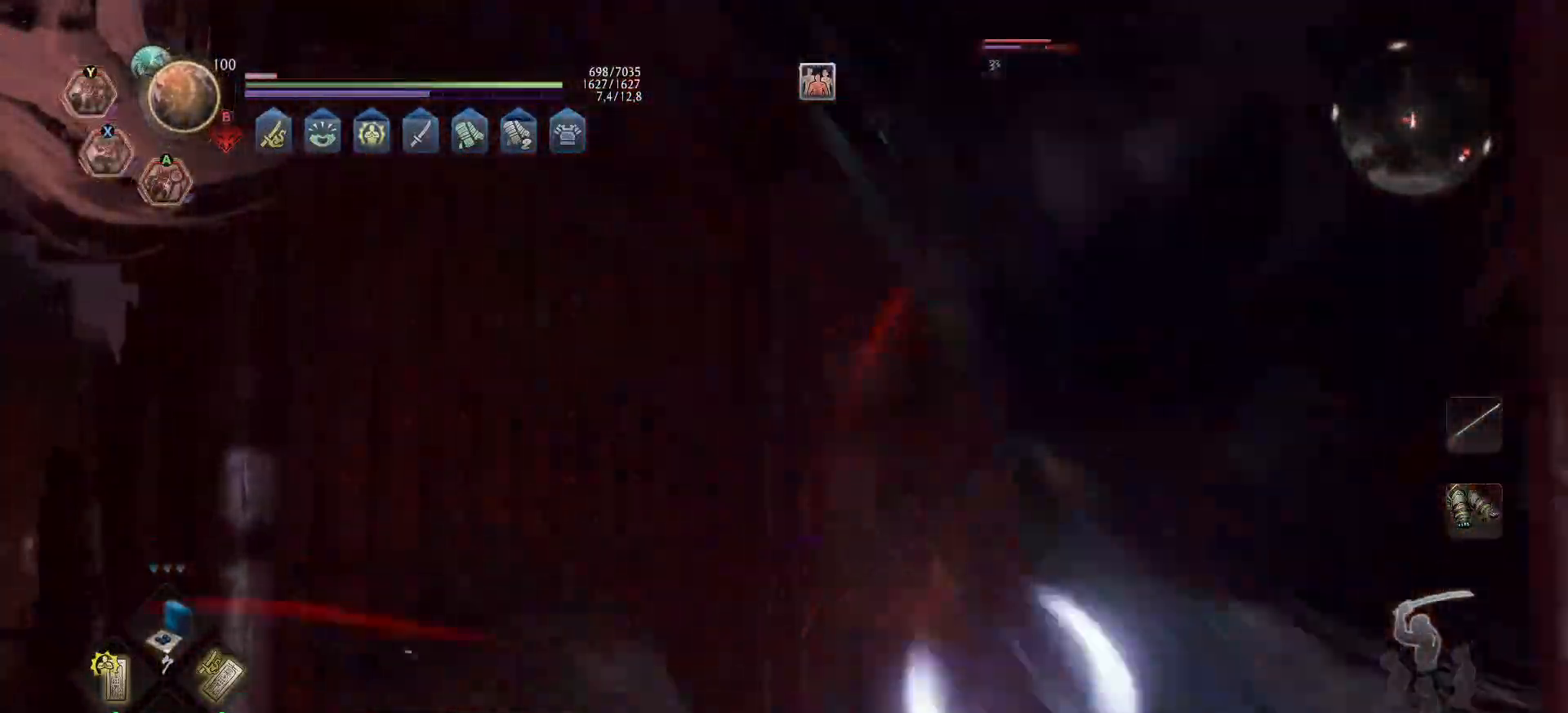
{"buttons": ["Y", "L1", "R2"], "left_stick": "up", "right_stick": "center", "events": [[50, "Y", "down"], [117, "Y", "up"], [200, "R2", "up"], [250, "Y", "down"], [350, "Y", "up"], [367, "L1", "down"], [367, "R2", "down"], [383, "Y", "down"]]}
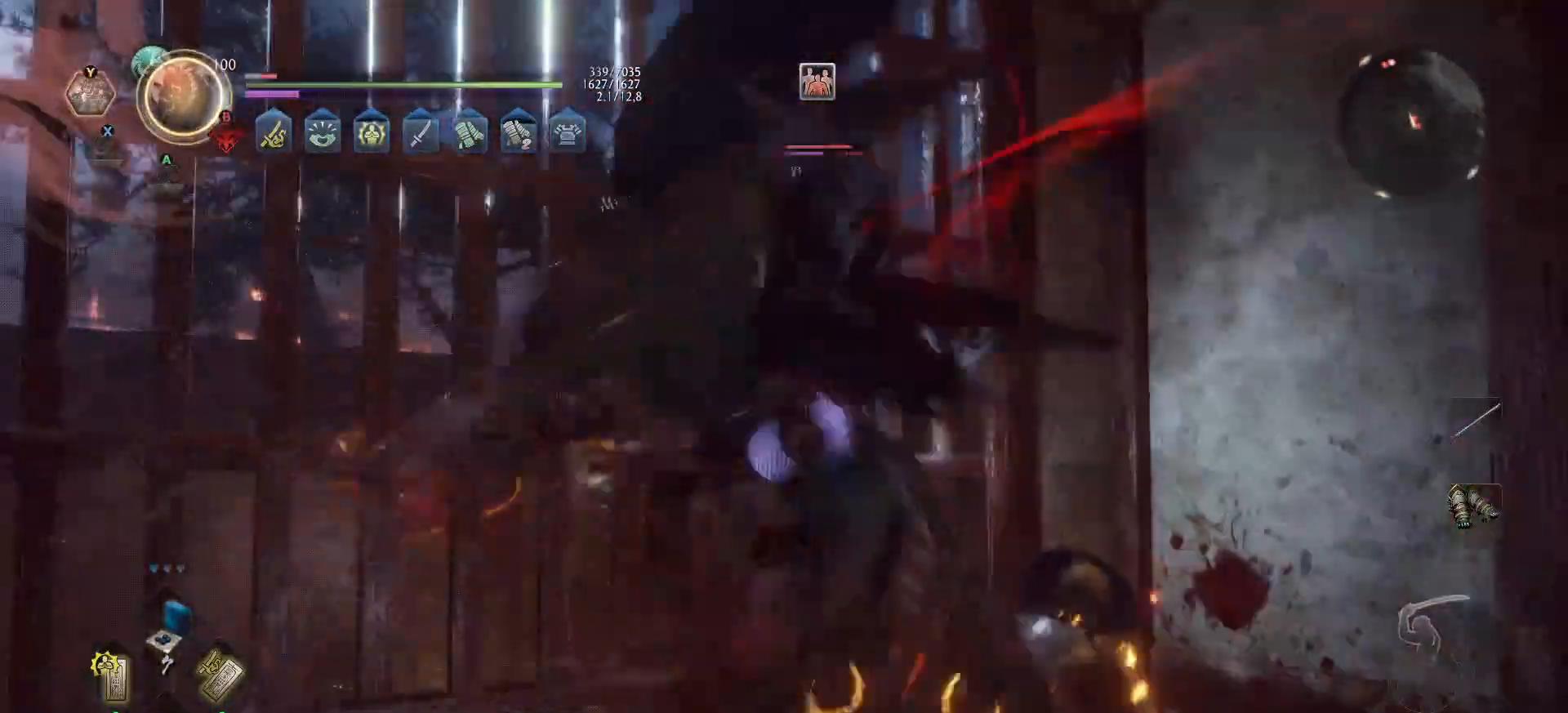
{"buttons": ["Y", "L1", "R2"], "left_stick": "up", "right_stick": "center", "events": [[67, "L2", "down"], [67, "Y", "up"], [117, "Y", "down"], [133, "L2", "up"], [183, "Y", "up"], [233, "Y", "down"], [317, "L2", "down"], [317, "Y", "up"], [367, "L2", "up"], [367, "Y", "down"], [450, "Y", "up"], [483, "Y", "down"]]}
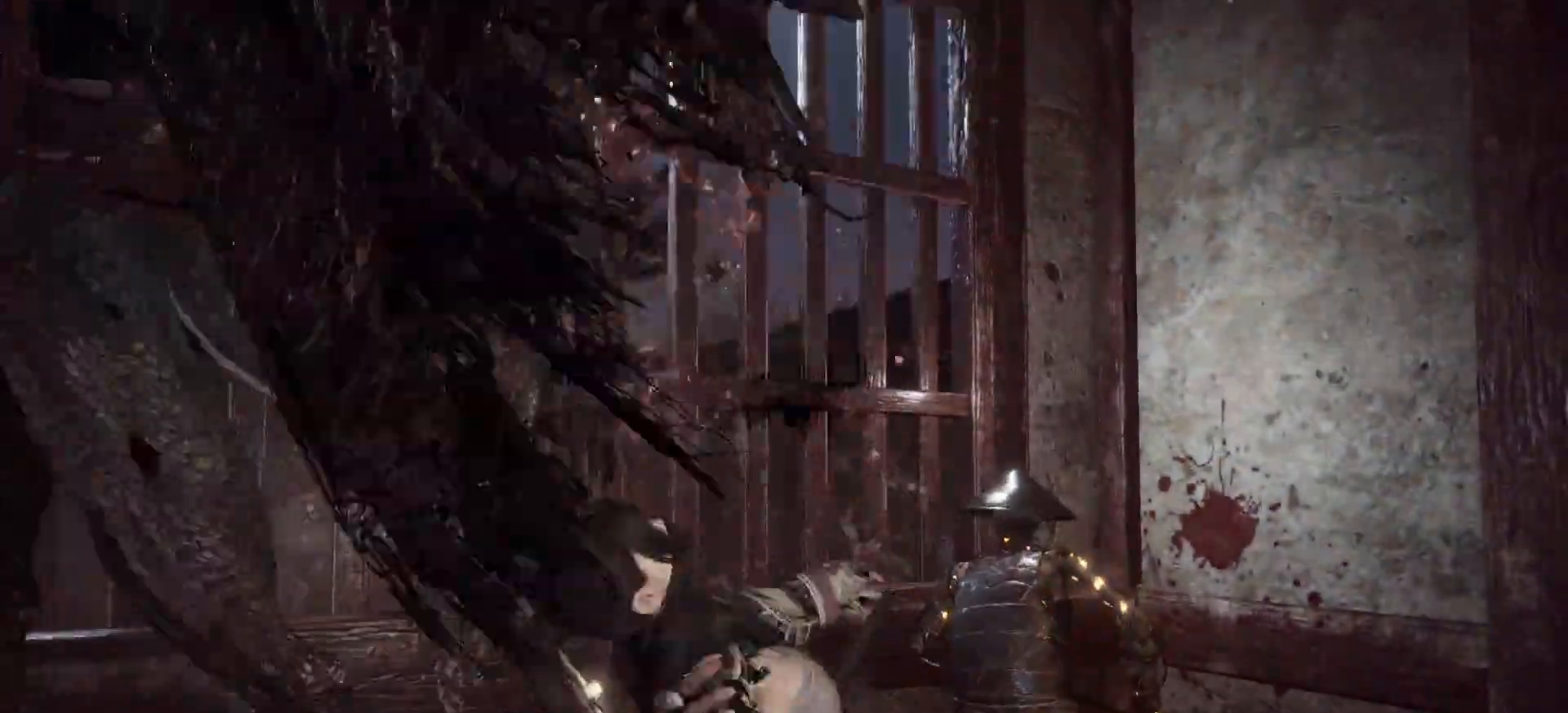
{"buttons": [], "left_stick": "center", "right_stick": "left", "events": [[50, "Y", "up"], [100, "L2", "down"], [150, "L2", "up"], [150, "R2", "up"], [233, "L1", "up"], [250, "left_stick", "center"], [433, "right_stick", "left"]]}
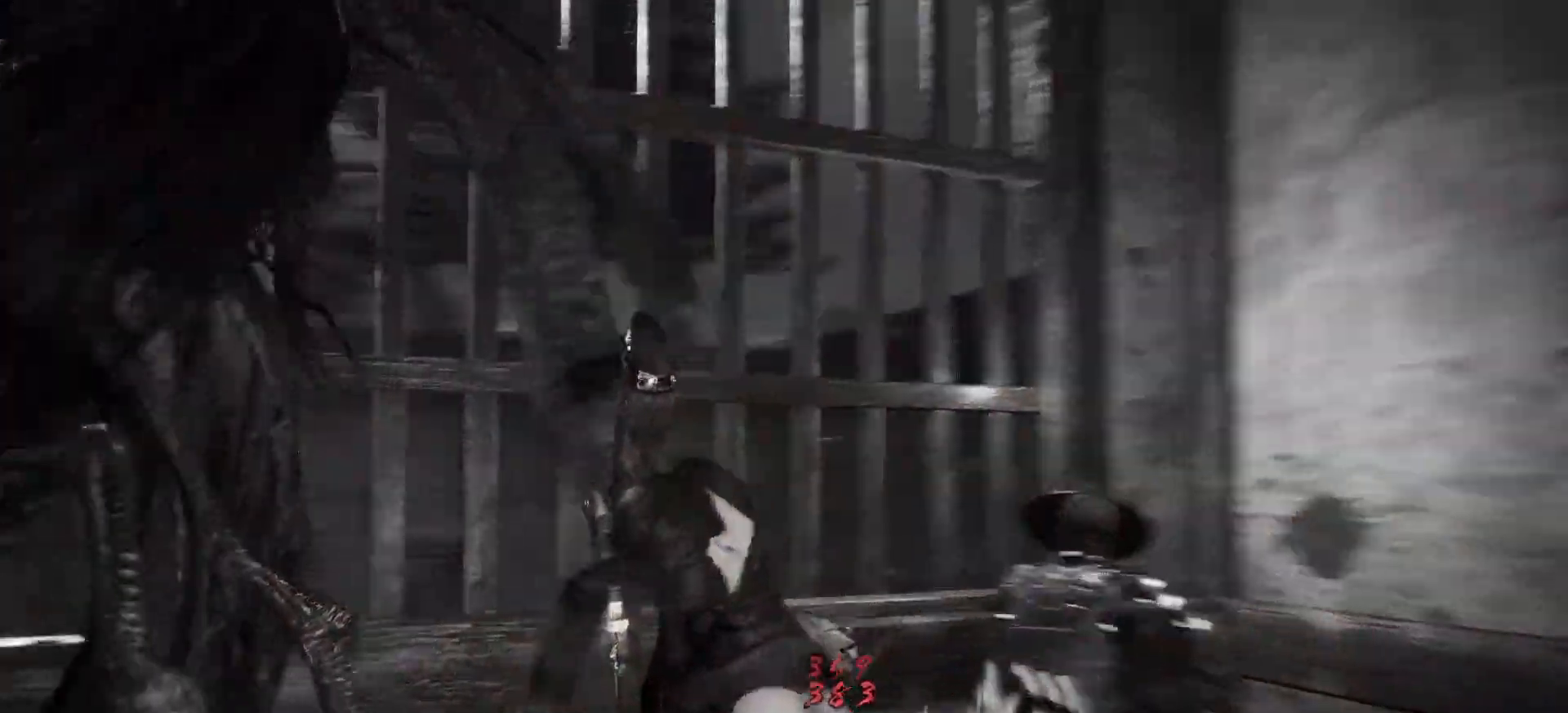
{"buttons": [], "left_stick": "center", "right_stick": "center", "events": [[367, "right_stick", "center"]]}
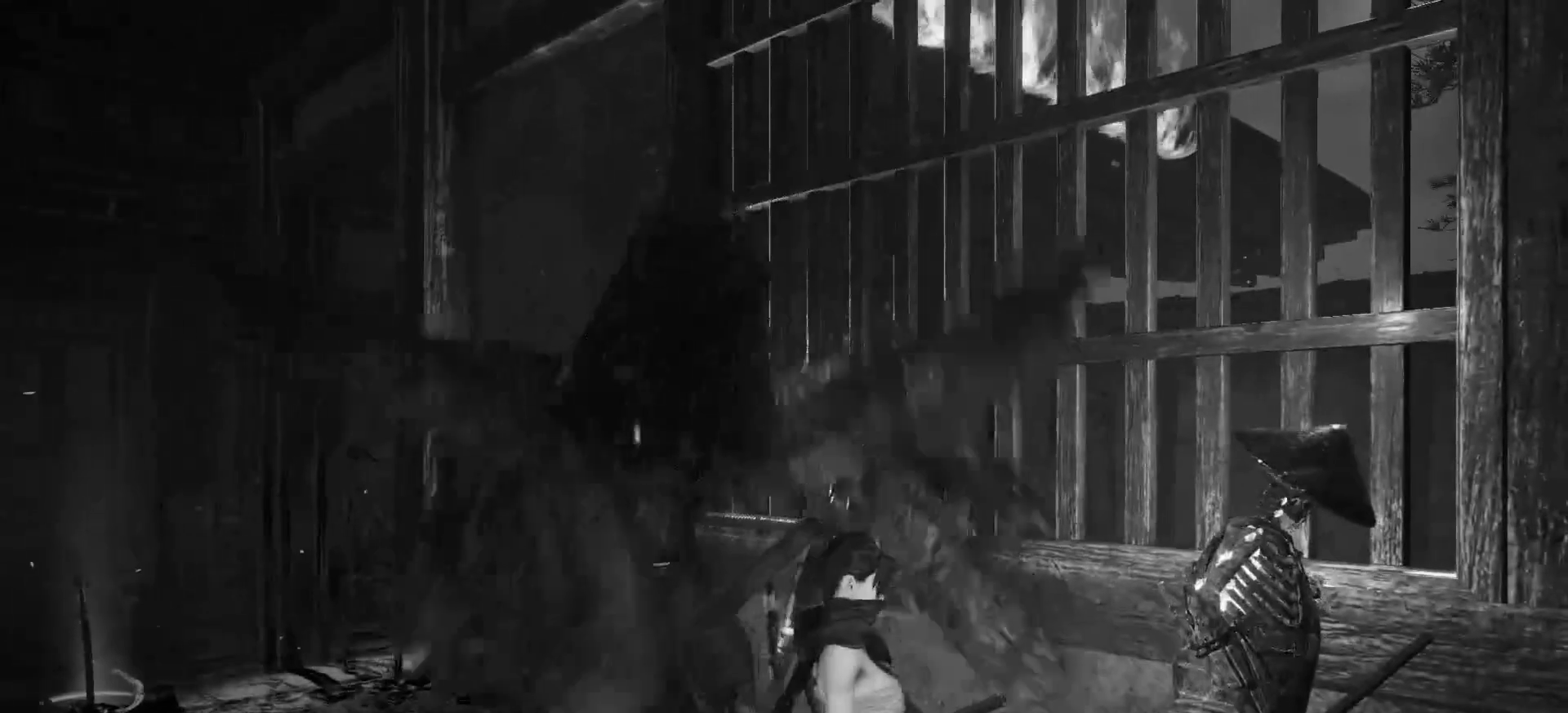
{"buttons": ["Y", "R2"], "left_stick": "center", "right_stick": "center", "events": [[83, "R2", "down"], [117, "Y", "down"], [200, "Y", "up"], [233, "Y", "down"], [317, "Y", "up"], [350, "Y", "down"], [433, "Y", "up"], [467, "Y", "down"]]}
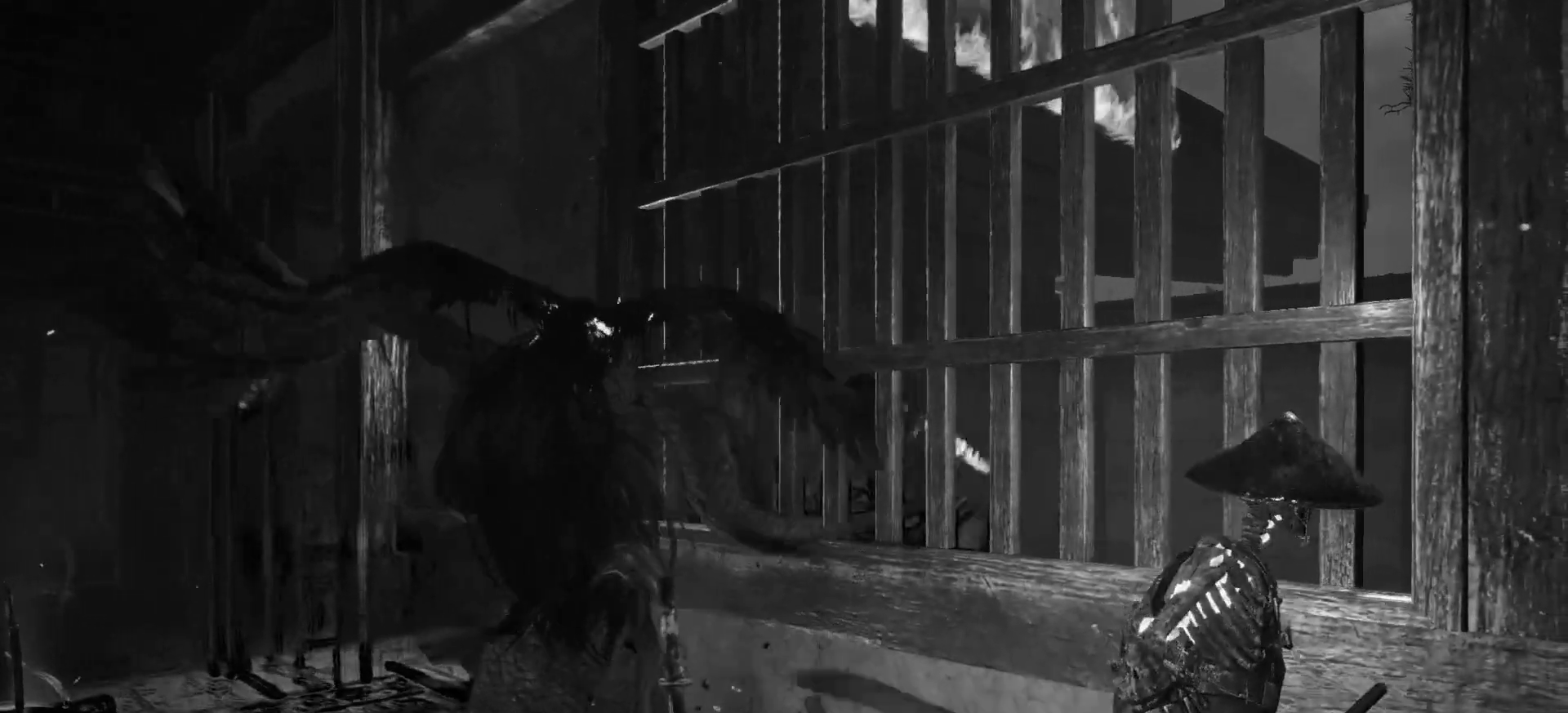
{"buttons": [], "left_stick": "center", "right_stick": "center", "events": [[50, "Y", "up"], [100, "Y", "down"], [167, "Y", "up"], [217, "Y", "down"], [283, "Y", "up"], [333, "Y", "down"], [400, "Y", "up"], [433, "R2", "up"]]}
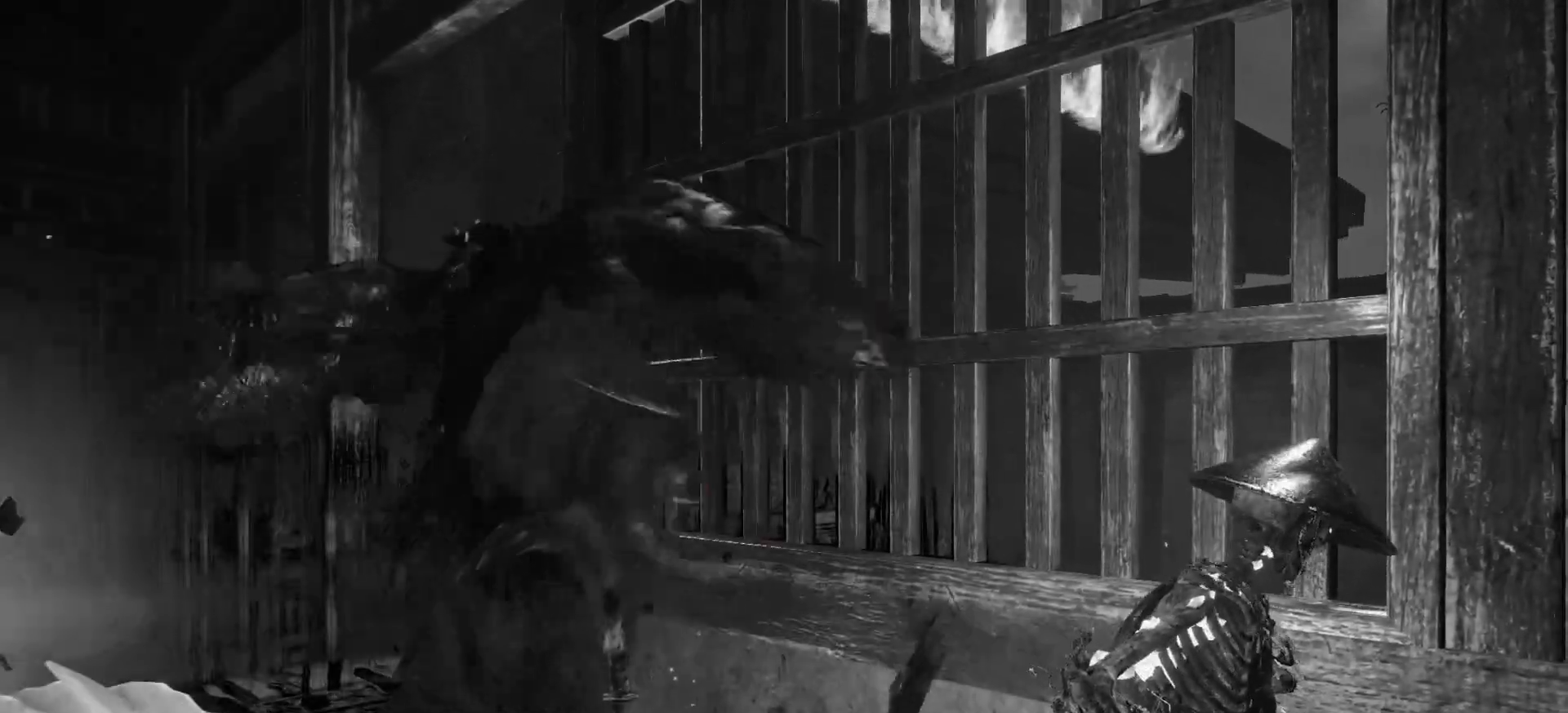
{"buttons": [], "left_stick": "center", "right_stick": "center", "events": []}